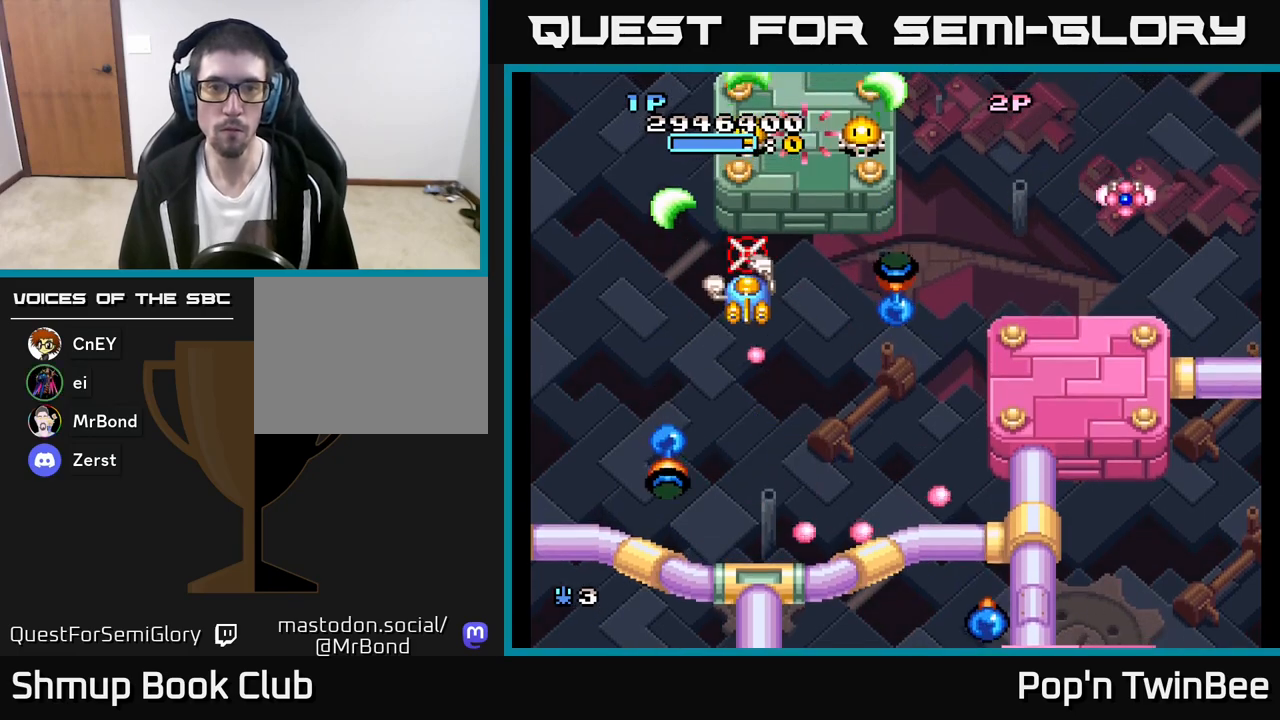
Gameplay with a controller (Xbox layout); each line is a JSON object with the inputs held at the frame after it. "events" lists button and stick changes between this image and that frame as [ms after this image, input, new state], when the widget could be followed in between.
{"buttons": ["A", "X", "DPAD_RIGHT"], "left_stick": "center", "right_stick": "center", "events": [[17, "DPAD_DOWN", "down"], [33, "X", "down"], [133, "X", "up"], [217, "X", "down"], [283, "DPAD_RIGHT", "down"], [317, "X", "up"], [350, "DPAD_DOWN", "up"], [400, "X", "down"]]}
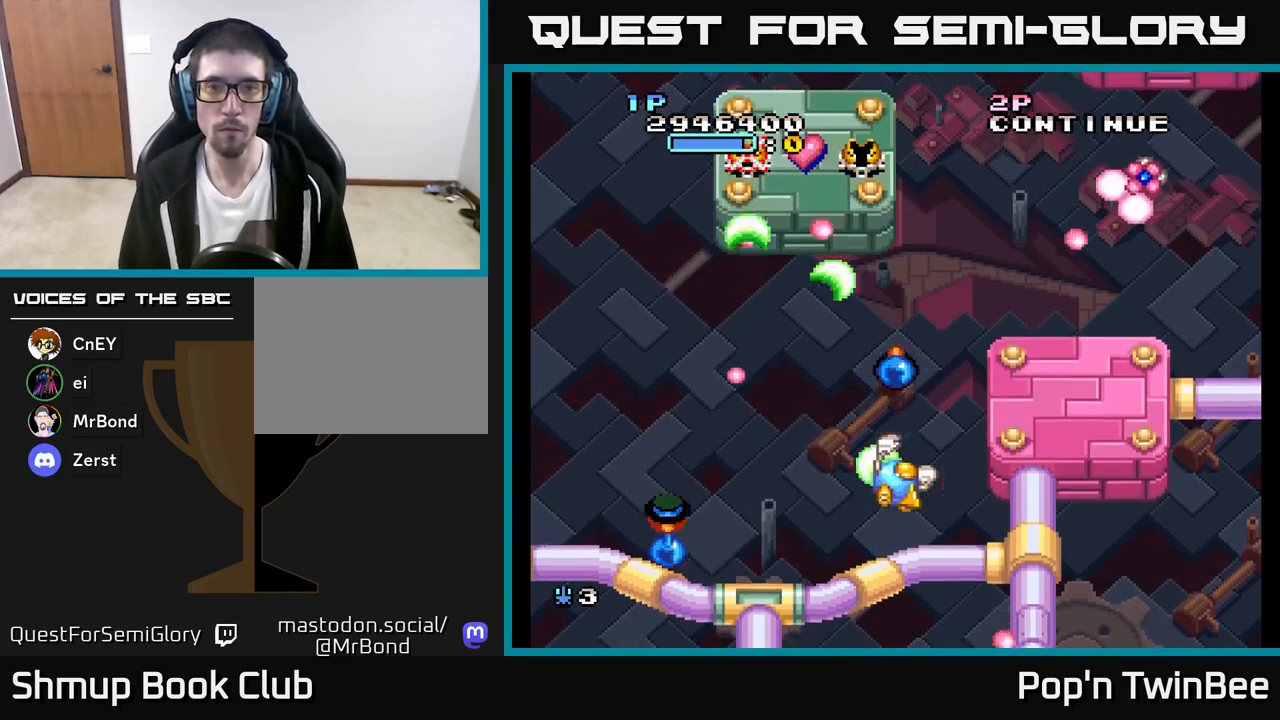
{"buttons": ["A", "DPAD_UP", "DPAD_RIGHT"], "left_stick": "center", "right_stick": "center", "events": [[33, "X", "up"], [150, "X", "down"], [217, "DPAD_UP", "down"], [267, "X", "up"], [350, "X", "down"], [483, "X", "up"]]}
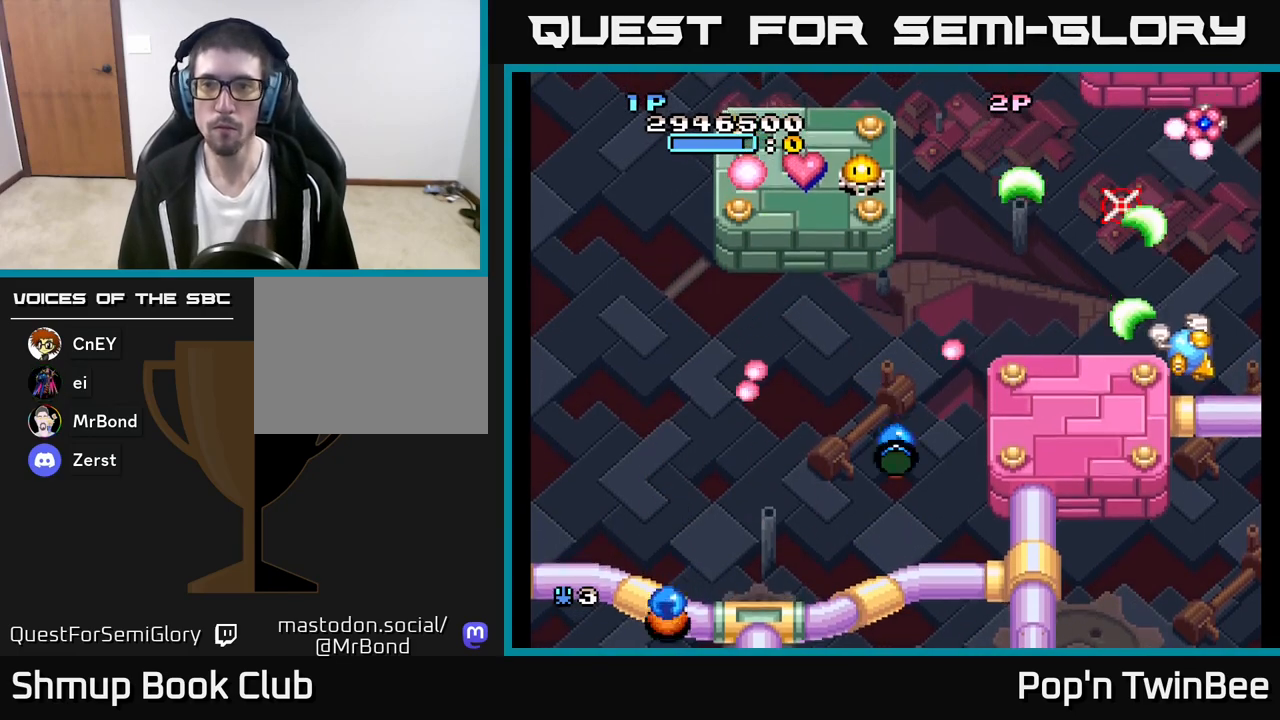
{"buttons": ["A", "DPAD_LEFT"], "left_stick": "center", "right_stick": "center"}
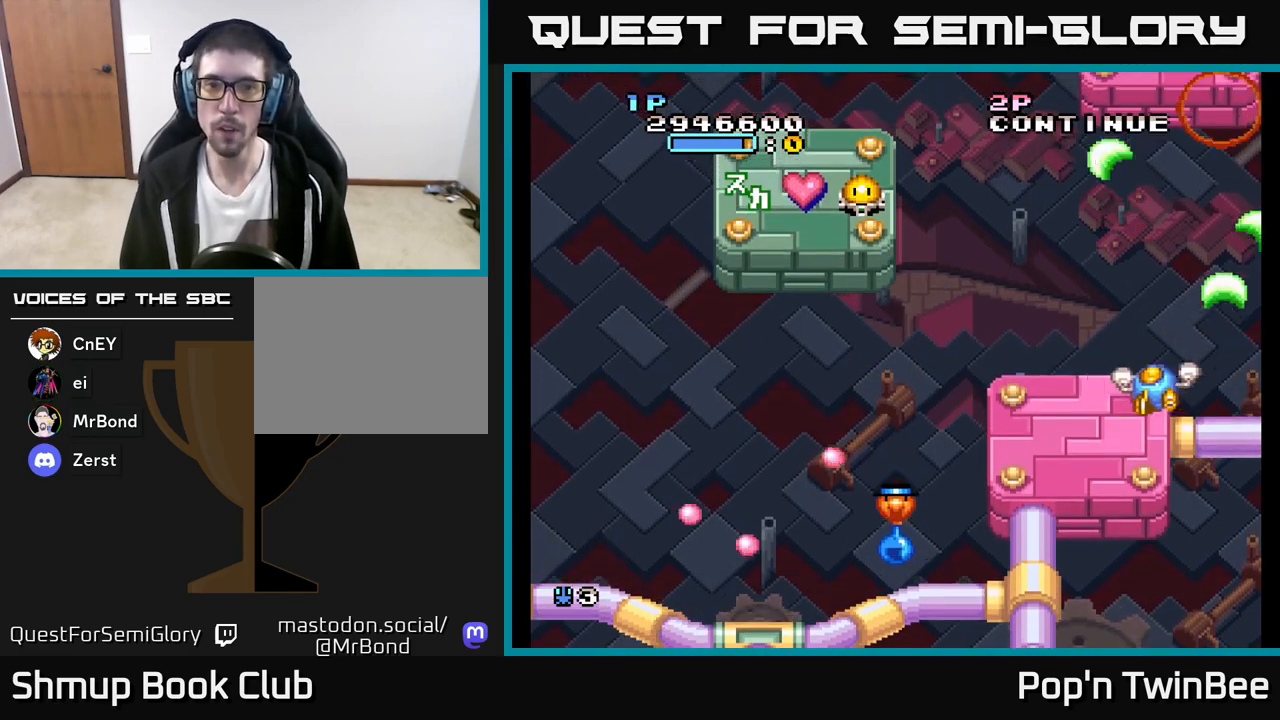
{"buttons": ["A", "X", "DPAD_UP", "DPAD_LEFT"], "left_stick": "center", "right_stick": "center", "events": [[183, "A", "up"], [417, "A", "down"], [450, "DPAD_UP", "down"], [450, "X", "down"]]}
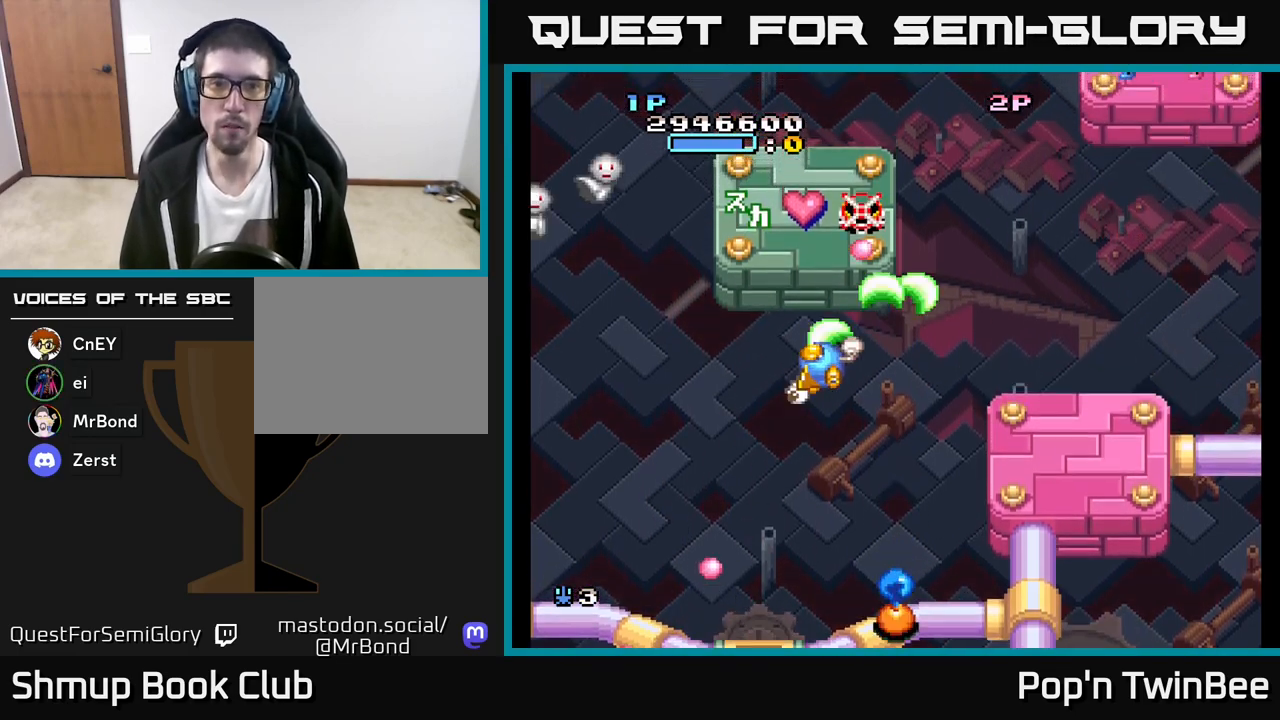
{"buttons": ["A", "DPAD_LEFT"], "left_stick": "center", "right_stick": "center"}
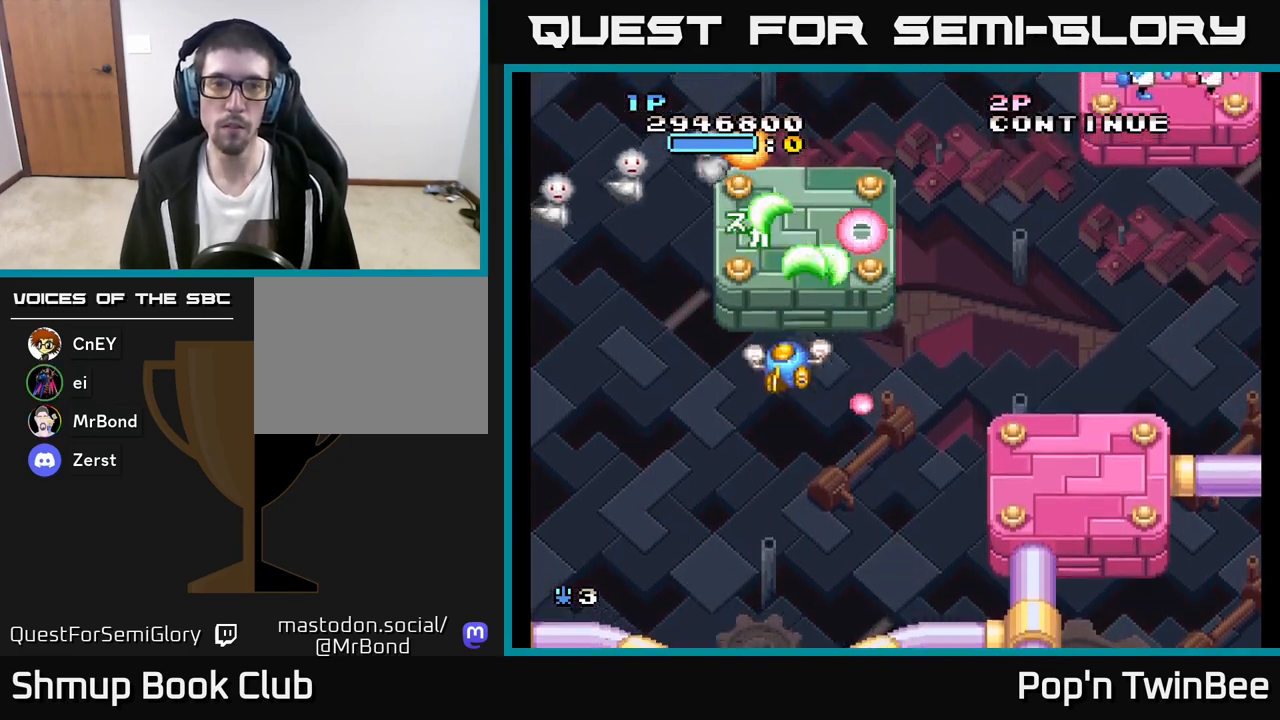
{"buttons": ["A"], "left_stick": "center", "right_stick": "center", "events": [[117, "DPAD_LEFT", "up"], [133, "DPAD_DOWN", "down"], [267, "DPAD_DOWN", "up"]]}
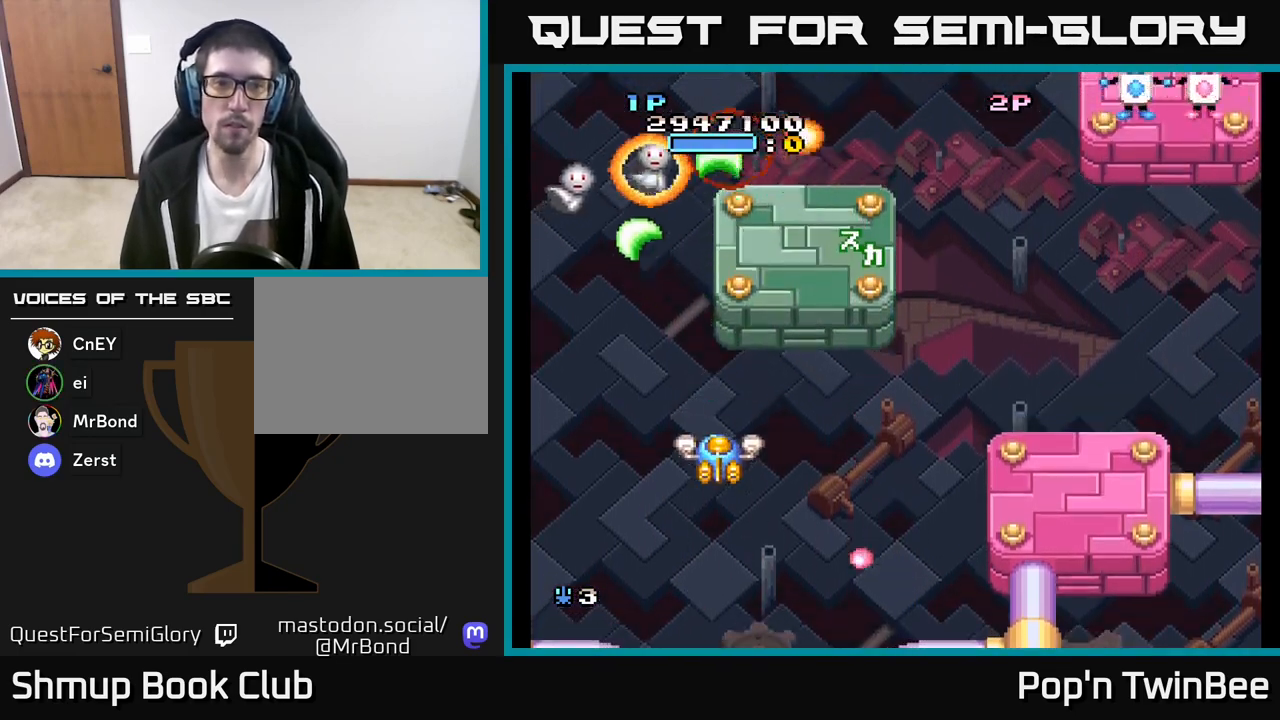
{"buttons": ["A", "DPAD_UP", "DPAD_RIGHT"], "left_stick": "center", "right_stick": "center", "events": [[233, "DPAD_RIGHT", "down"], [400, "DPAD_UP", "down"]]}
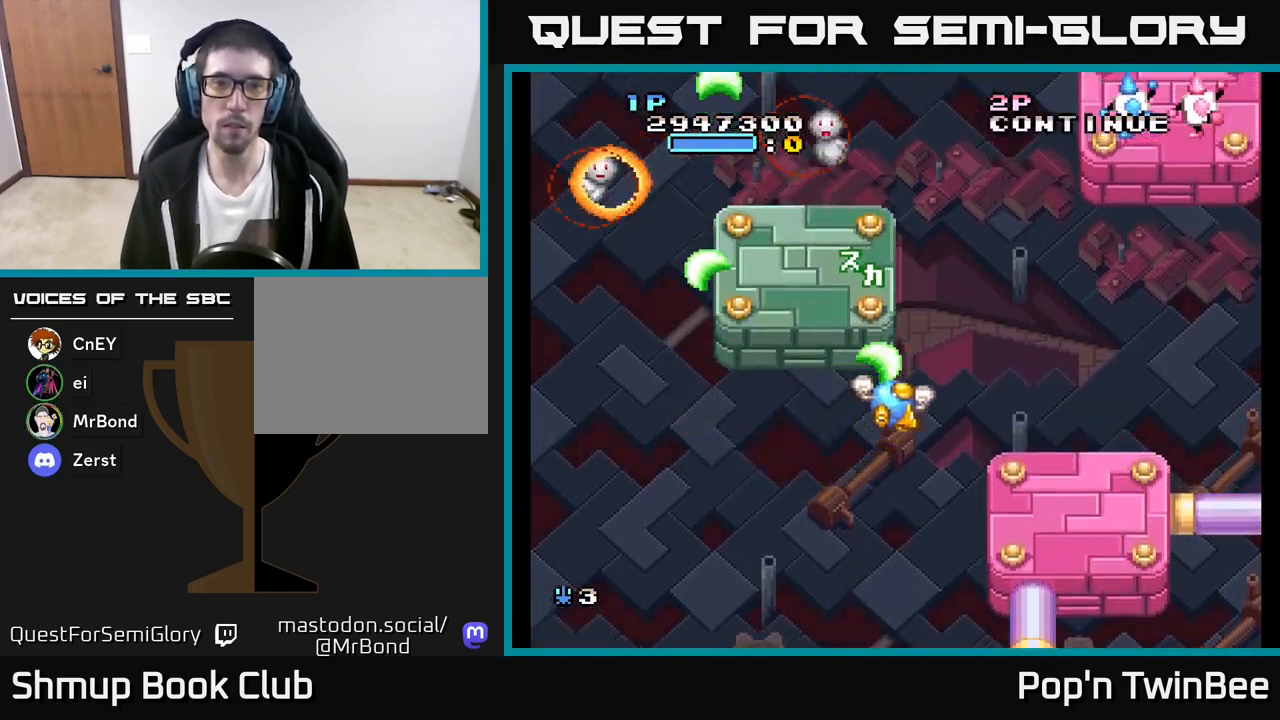
{"buttons": ["A", "DPAD_UP"], "left_stick": "center", "right_stick": "center", "events": [[67, "DPAD_UP", "up"], [417, "DPAD_UP", "down"], [450, "DPAD_RIGHT", "up"]]}
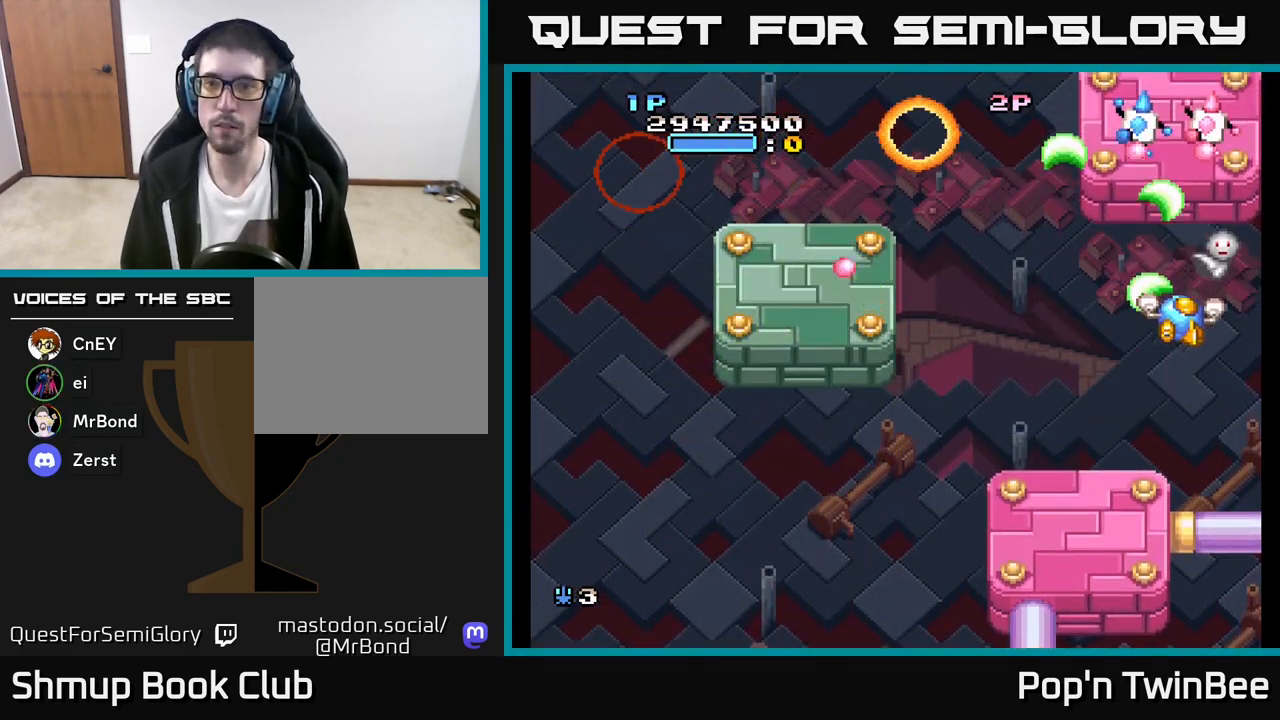
{"buttons": ["A", "X", "DPAD_RIGHT"], "left_stick": "center", "right_stick": "center"}
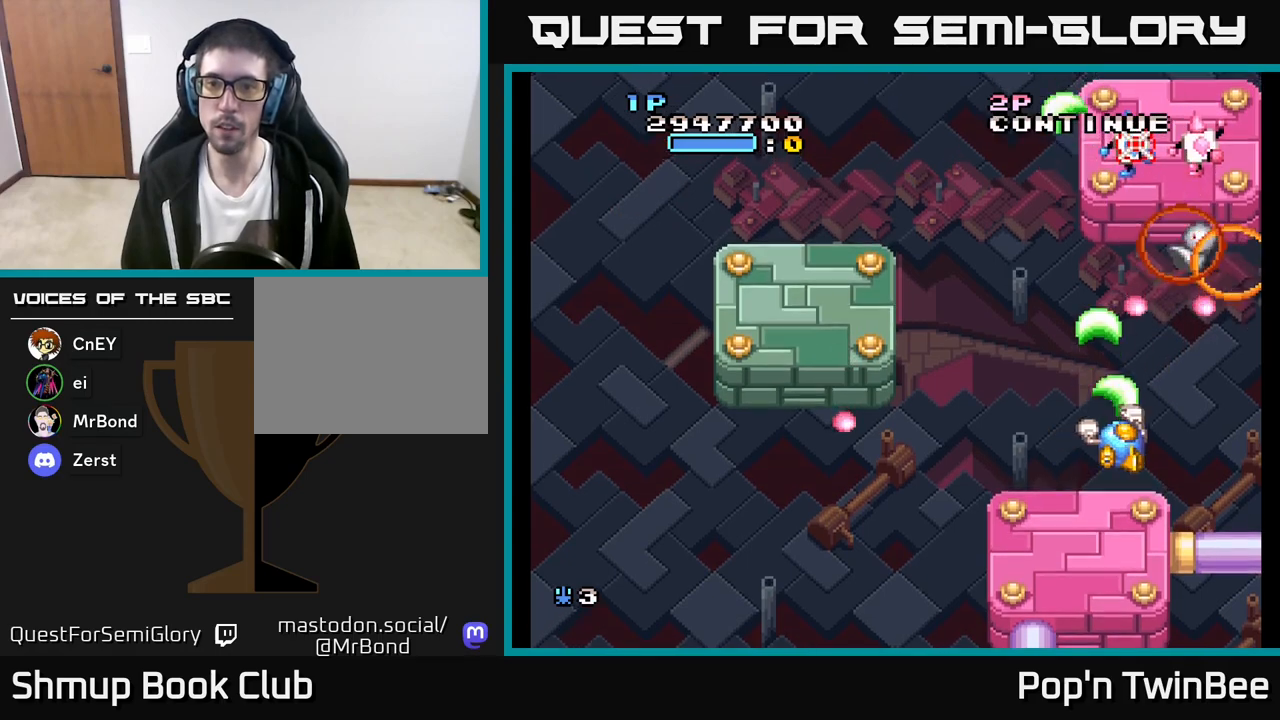
{"buttons": ["A", "DPAD_UP"], "left_stick": "center", "right_stick": "center"}
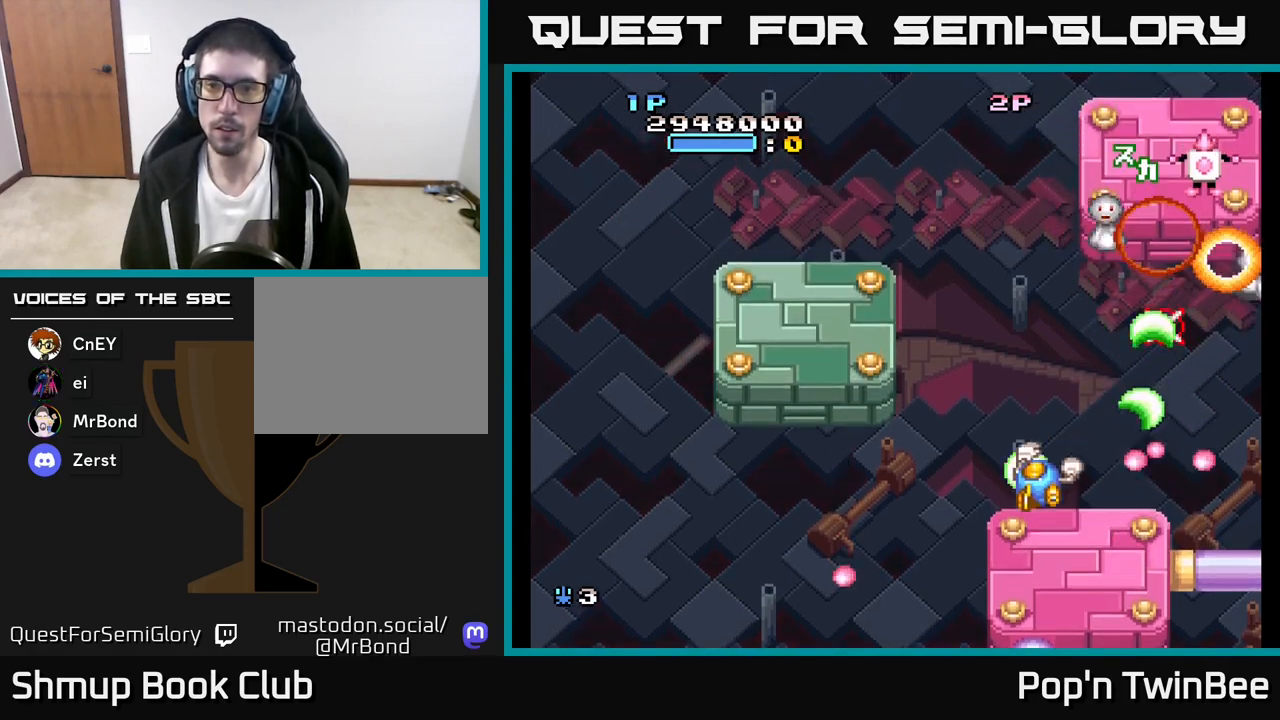
{"buttons": ["A", "X", "DPAD_LEFT"], "left_stick": "center", "right_stick": "center", "events": [[83, "DPAD_RIGHT", "down"], [150, "DPAD_UP", "up"], [283, "X", "down"], [333, "DPAD_DOWN", "down"], [350, "DPAD_RIGHT", "up"], [367, "X", "up"], [433, "DPAD_LEFT", "down"], [433, "X", "down"], [467, "DPAD_DOWN", "up"]]}
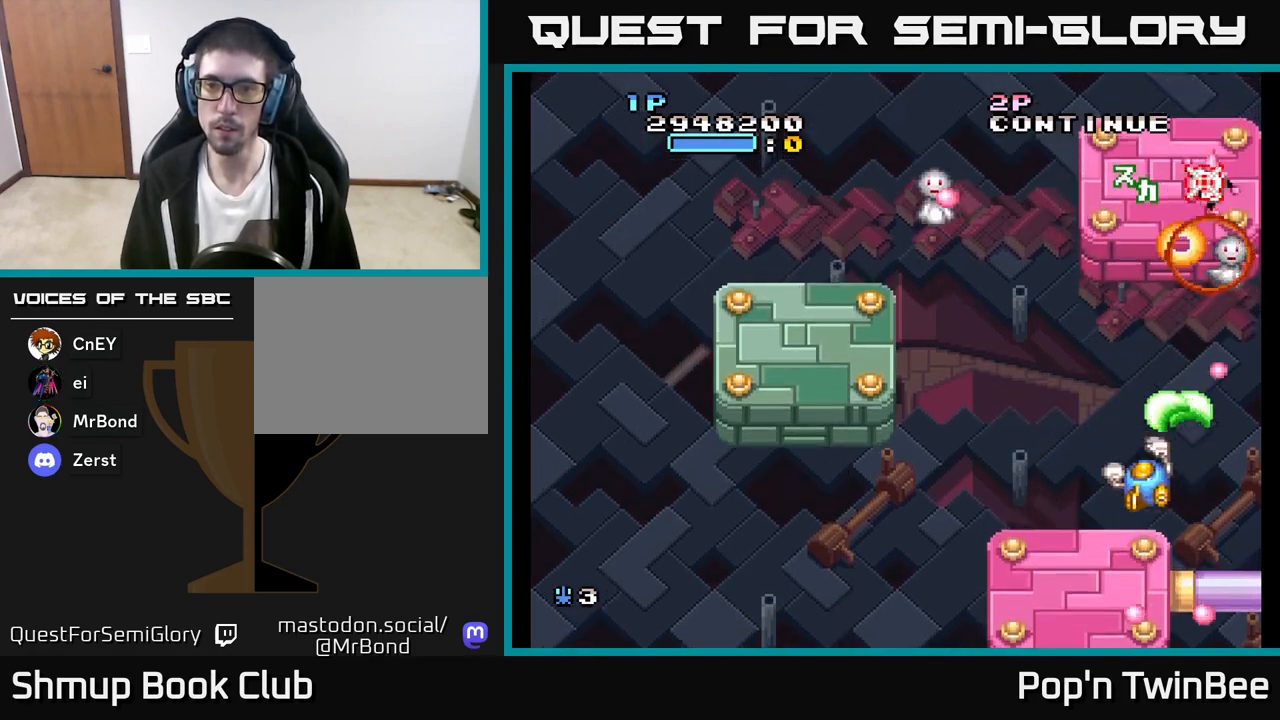
{"buttons": ["DPAD_LEFT"], "left_stick": "center", "right_stick": "center", "events": [[50, "X", "up"], [383, "A", "up"]]}
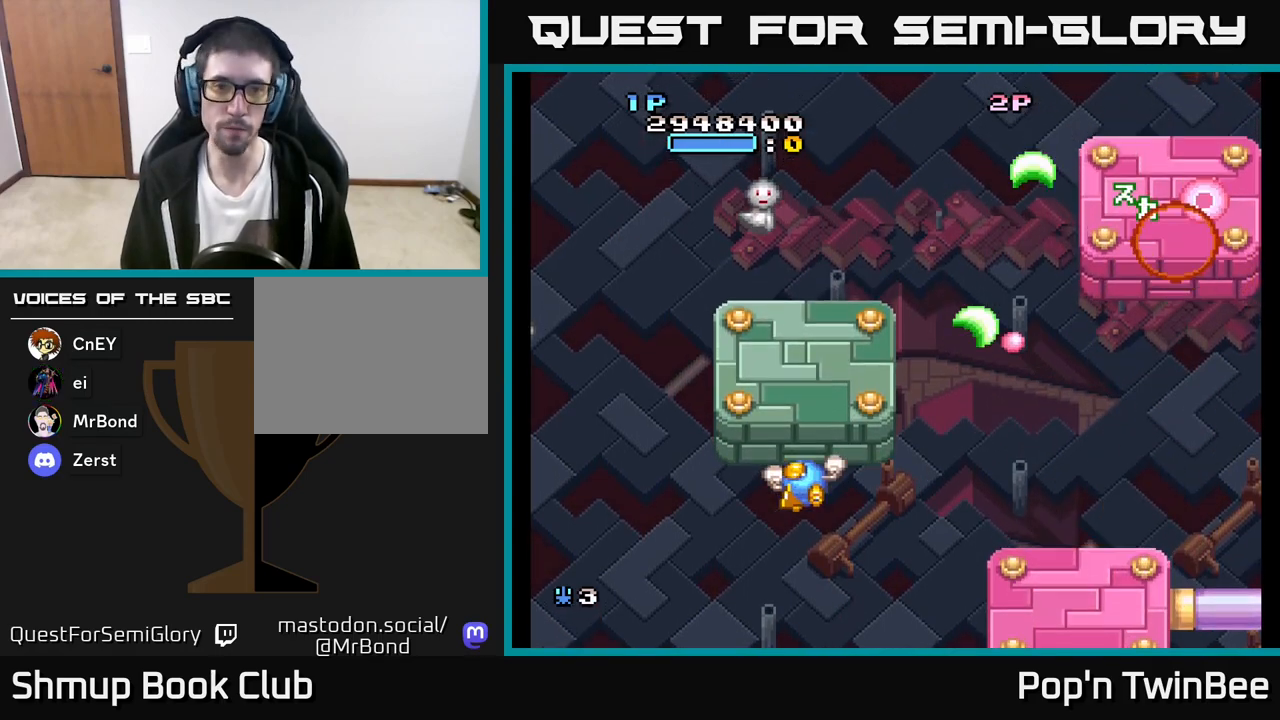
{"buttons": ["A", "DPAD_DOWN", "DPAD_RIGHT"], "left_stick": "center", "right_stick": "center", "events": [[83, "DPAD_UP", "down"], [217, "A", "down"], [333, "DPAD_LEFT", "up"], [333, "DPAD_UP", "up"], [350, "DPAD_DOWN", "down"], [367, "DPAD_RIGHT", "down"]]}
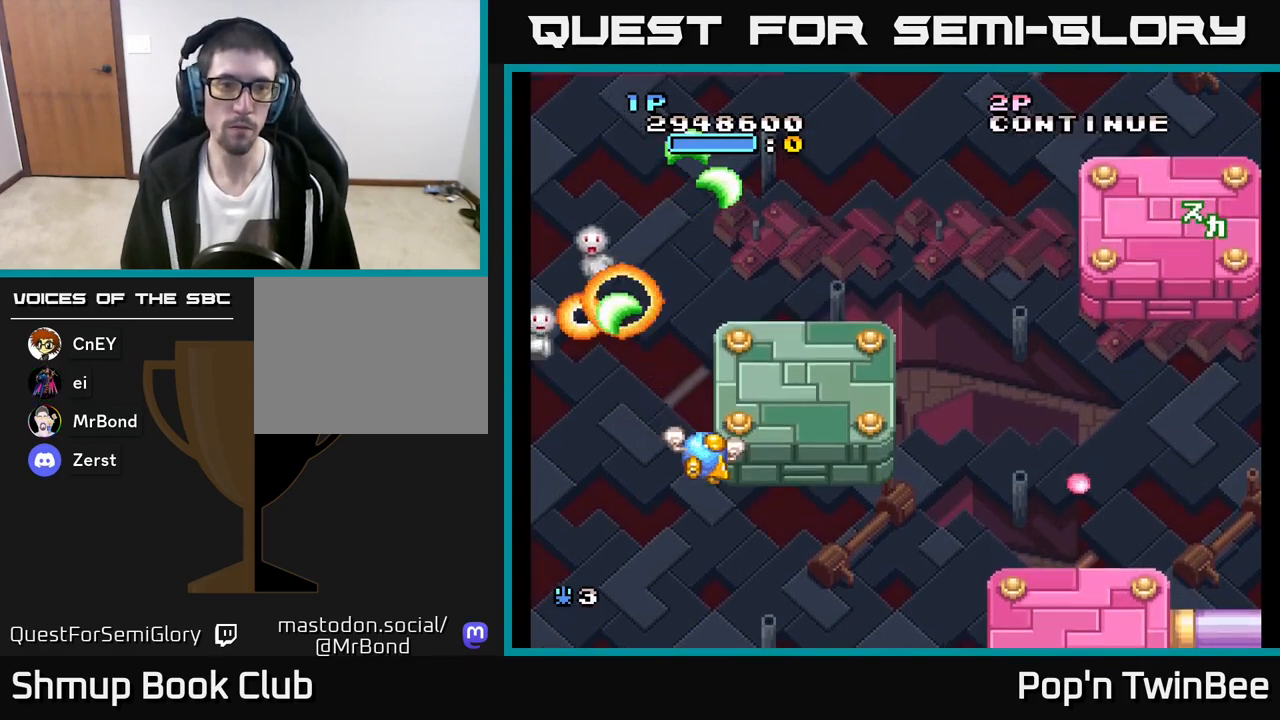
{"buttons": ["A"], "left_stick": "center", "right_stick": "center", "events": [[33, "DPAD_RIGHT", "up"], [67, "DPAD_DOWN", "up"], [100, "DPAD_LEFT", "down"], [233, "DPAD_DOWN", "down"], [233, "DPAD_LEFT", "up"], [317, "DPAD_DOWN", "up"]]}
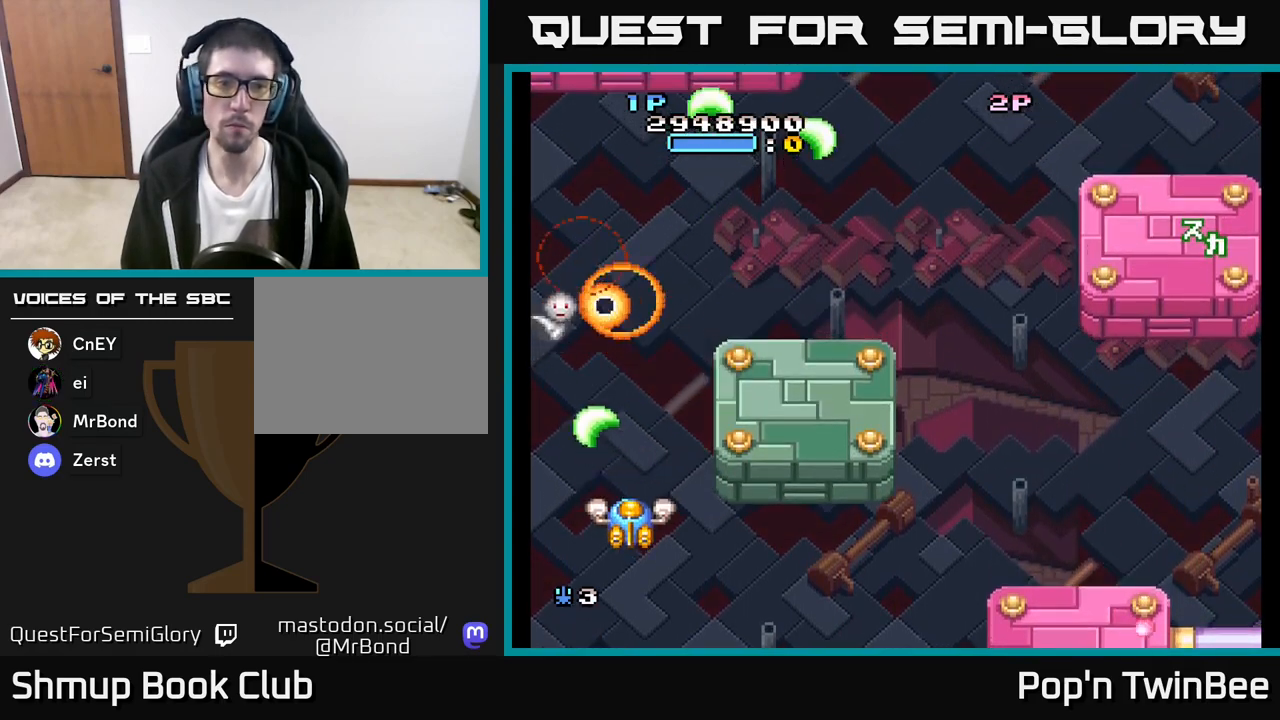
{"buttons": ["A", "DPAD_DOWN"], "left_stick": "center", "right_stick": "center", "events": [[250, "DPAD_UP", "down"], [383, "DPAD_UP", "up"], [500, "DPAD_DOWN", "down"]]}
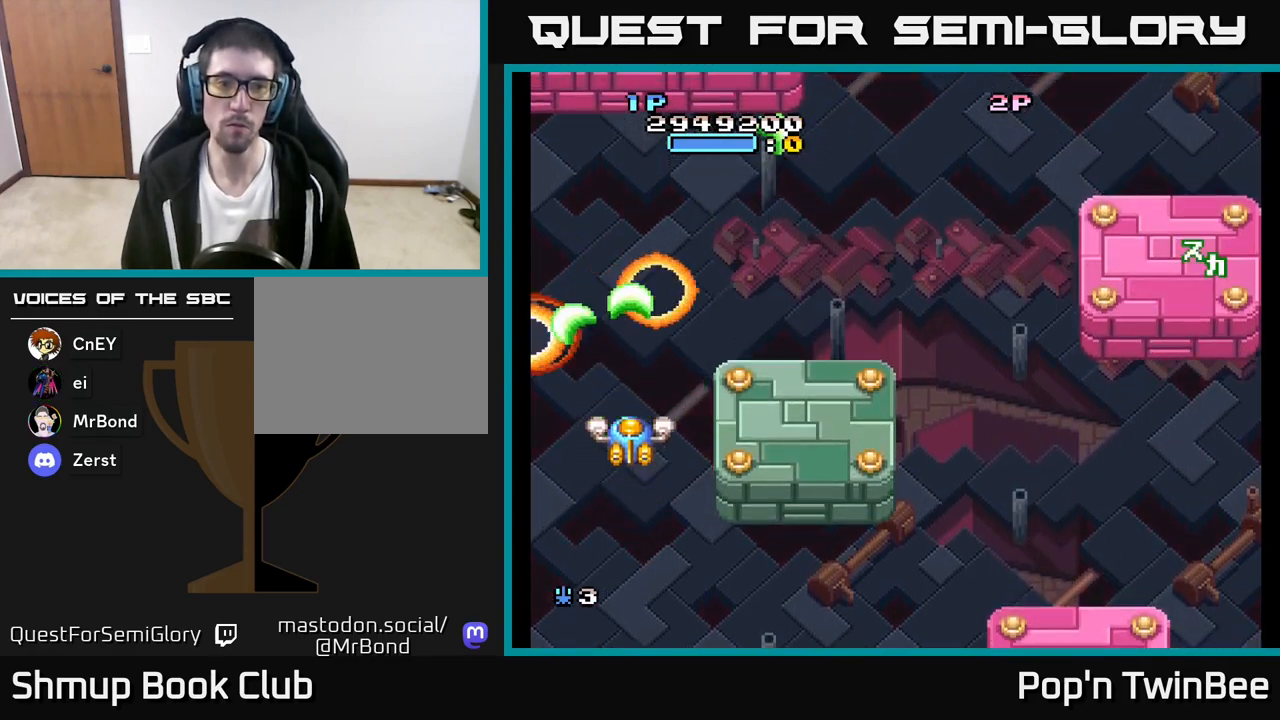
{"buttons": ["DPAD_UP"], "left_stick": "center", "right_stick": "center", "events": [[33, "DPAD_RIGHT", "down"], [83, "DPAD_RIGHT", "up"], [117, "DPAD_DOWN", "up"], [367, "DPAD_RIGHT", "down"], [467, "DPAD_UP", "down"], [483, "A", "up"], [483, "DPAD_RIGHT", "up"]]}
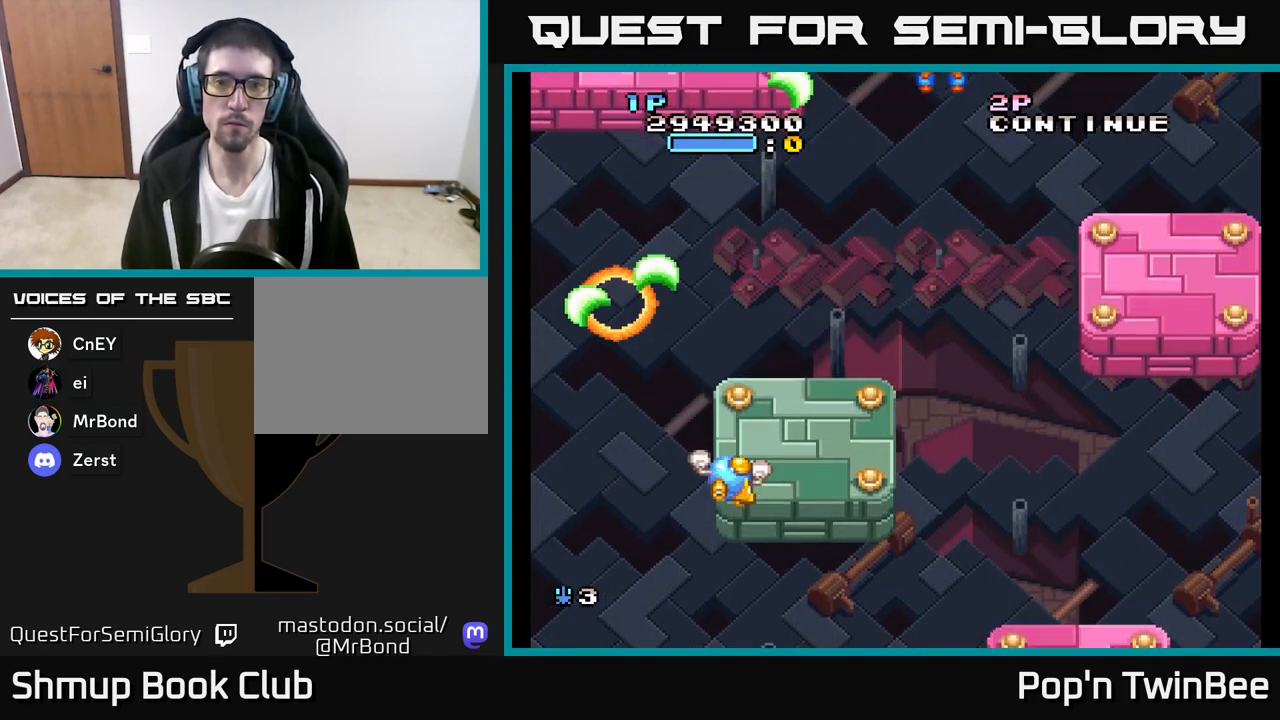
{"buttons": ["A", "DPAD_RIGHT"], "left_stick": "center", "right_stick": "center", "events": [[83, "DPAD_RIGHT", "down"], [100, "DPAD_UP", "up"], [167, "A", "down"], [233, "DPAD_RIGHT", "up"], [250, "DPAD_UP", "down"], [317, "DPAD_LEFT", "down"], [350, "DPAD_LEFT", "up"], [350, "DPAD_UP", "up"], [383, "DPAD_RIGHT", "down"]]}
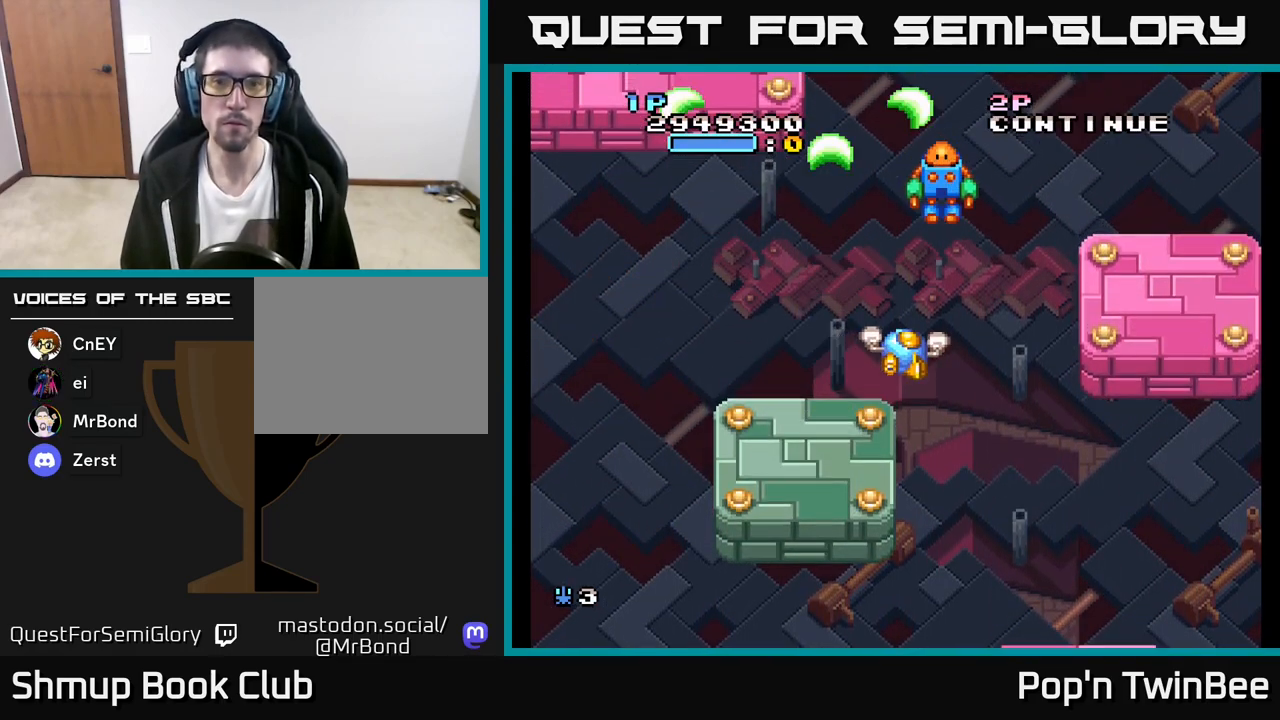
{"buttons": ["A"], "left_stick": "center", "right_stick": "center", "events": [[100, "DPAD_RIGHT", "up"]]}
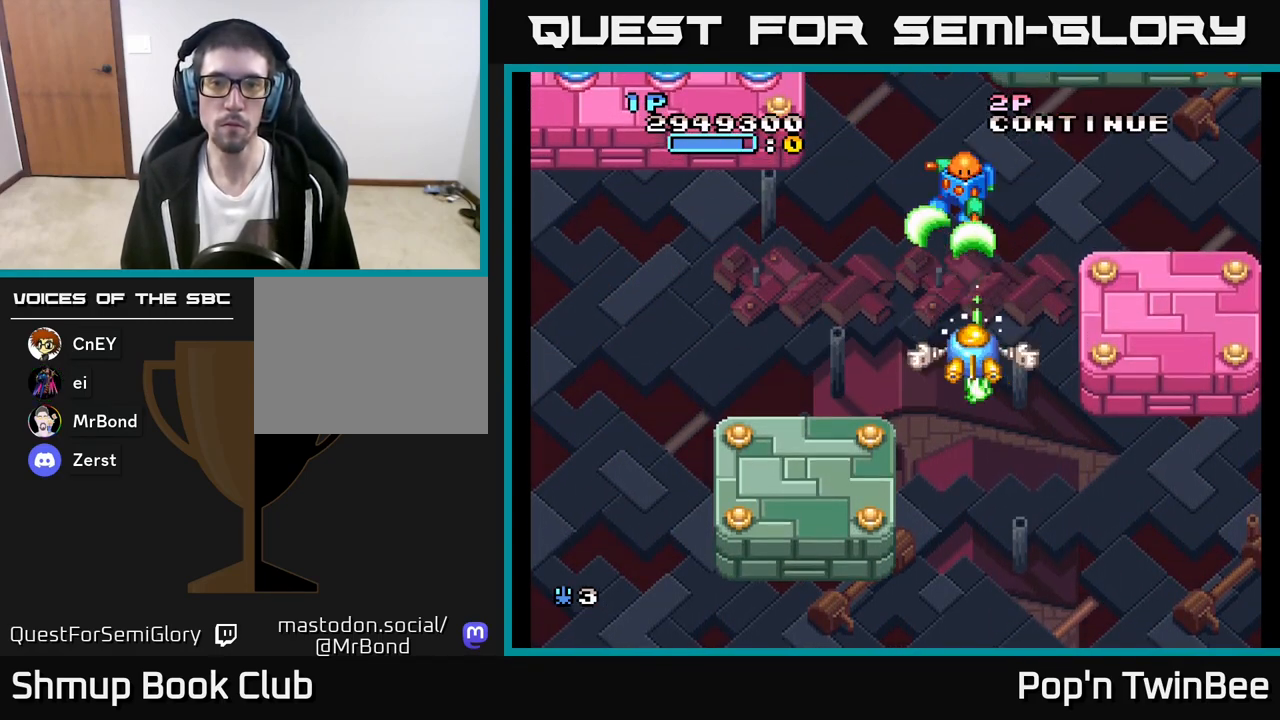
{"buttons": ["A", "DPAD_DOWN", "DPAD_RIGHT"], "left_stick": "center", "right_stick": "center", "events": [[67, "DPAD_DOWN", "down"], [200, "DPAD_LEFT", "down"], [267, "DPAD_DOWN", "up"], [333, "DPAD_UP", "down"], [350, "DPAD_LEFT", "up"], [383, "DPAD_RIGHT", "down"], [400, "DPAD_UP", "up"], [500, "DPAD_DOWN", "down"]]}
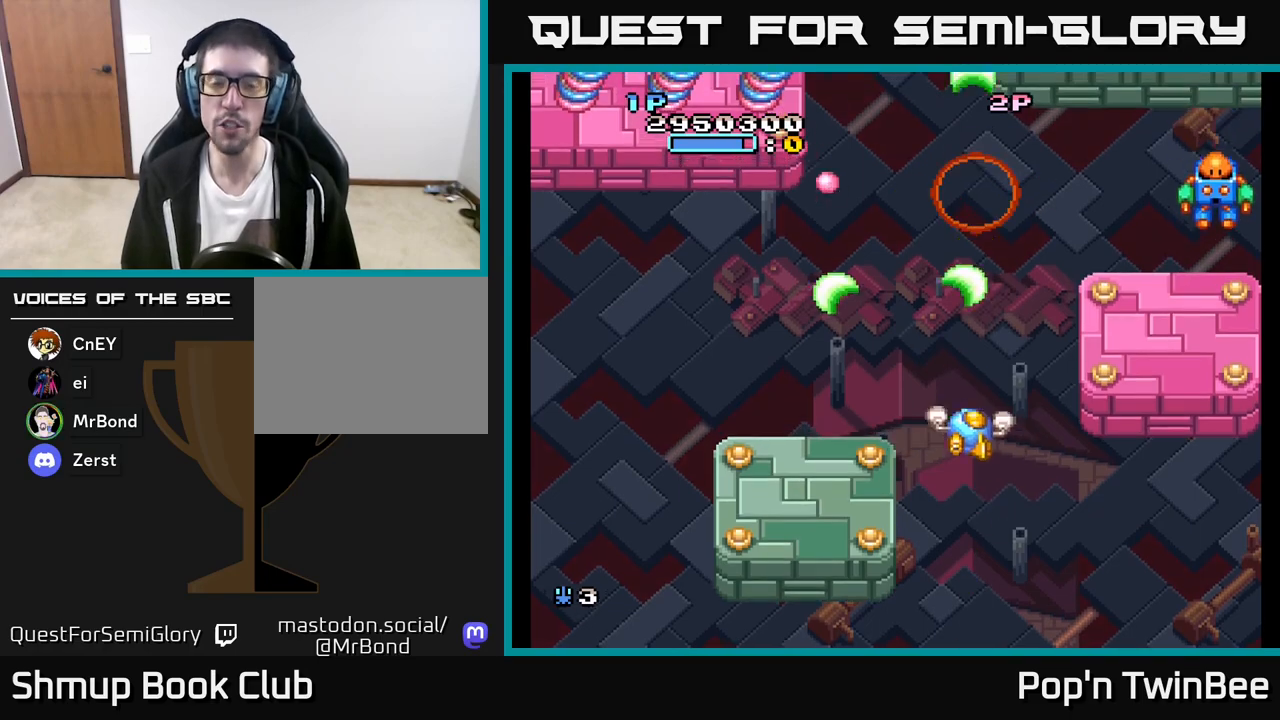
{"buttons": ["A"], "left_stick": "center", "right_stick": "center", "events": [[133, "DPAD_DOWN", "up"], [333, "DPAD_RIGHT", "up"], [333, "DPAD_UP", "down"], [400, "DPAD_LEFT", "down"], [400, "DPAD_UP", "up"], [450, "DPAD_LEFT", "up"]]}
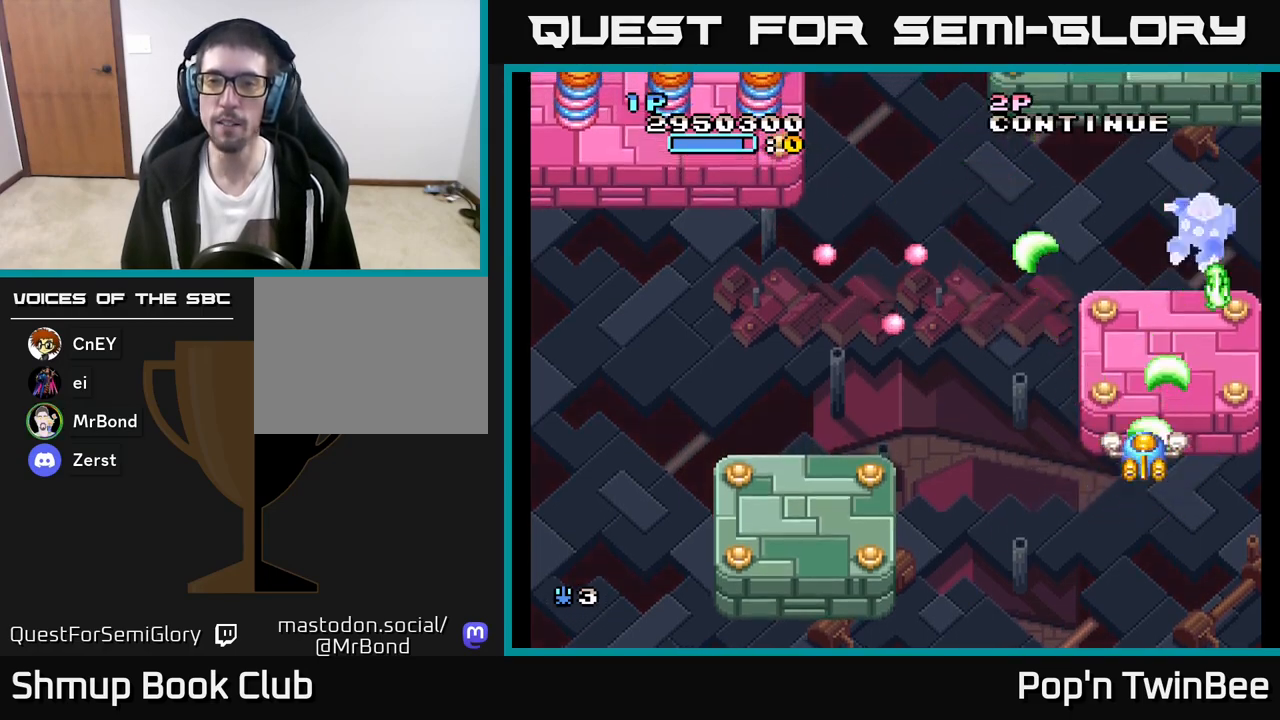
{"buttons": ["A"], "left_stick": "center", "right_stick": "center", "events": [[167, "DPAD_UP", "down"], [183, "DPAD_LEFT", "down"], [233, "DPAD_LEFT", "up"], [317, "DPAD_UP", "up"]]}
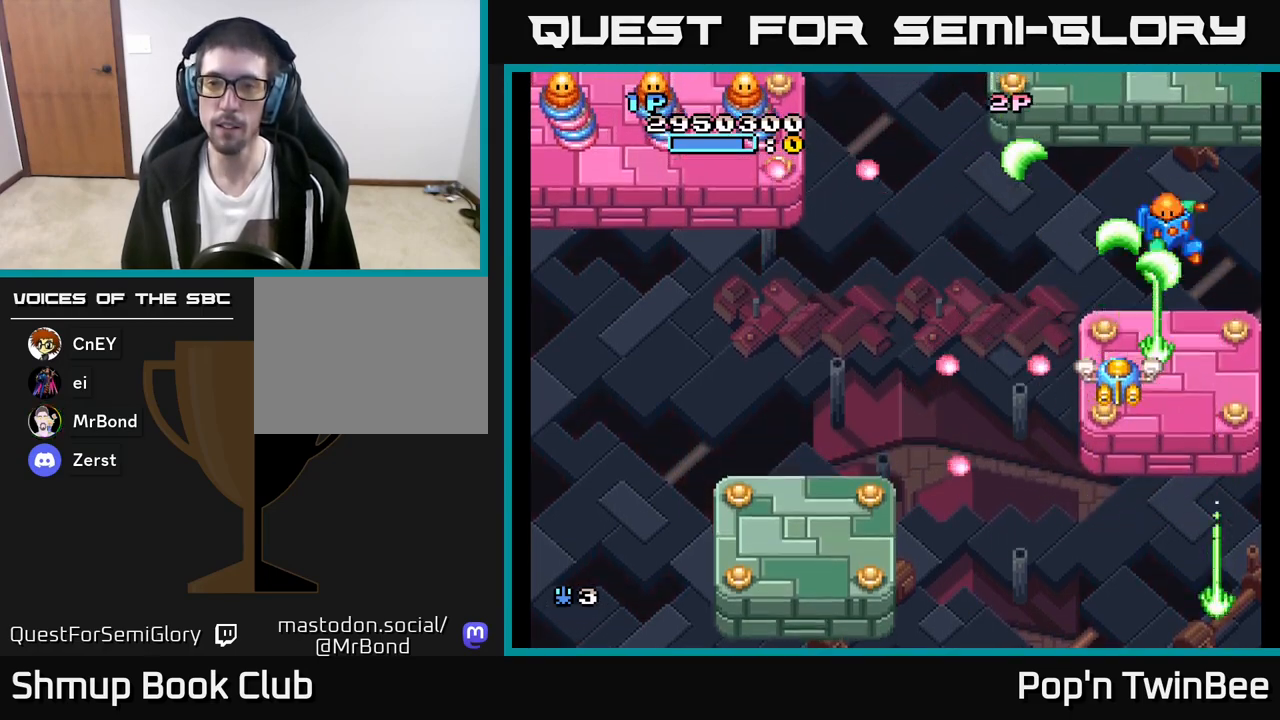
{"buttons": ["A", "DPAD_LEFT"], "left_stick": "center", "right_stick": "center", "events": [[17, "DPAD_LEFT", "down"], [83, "DPAD_LEFT", "up"], [400, "DPAD_LEFT", "down"]]}
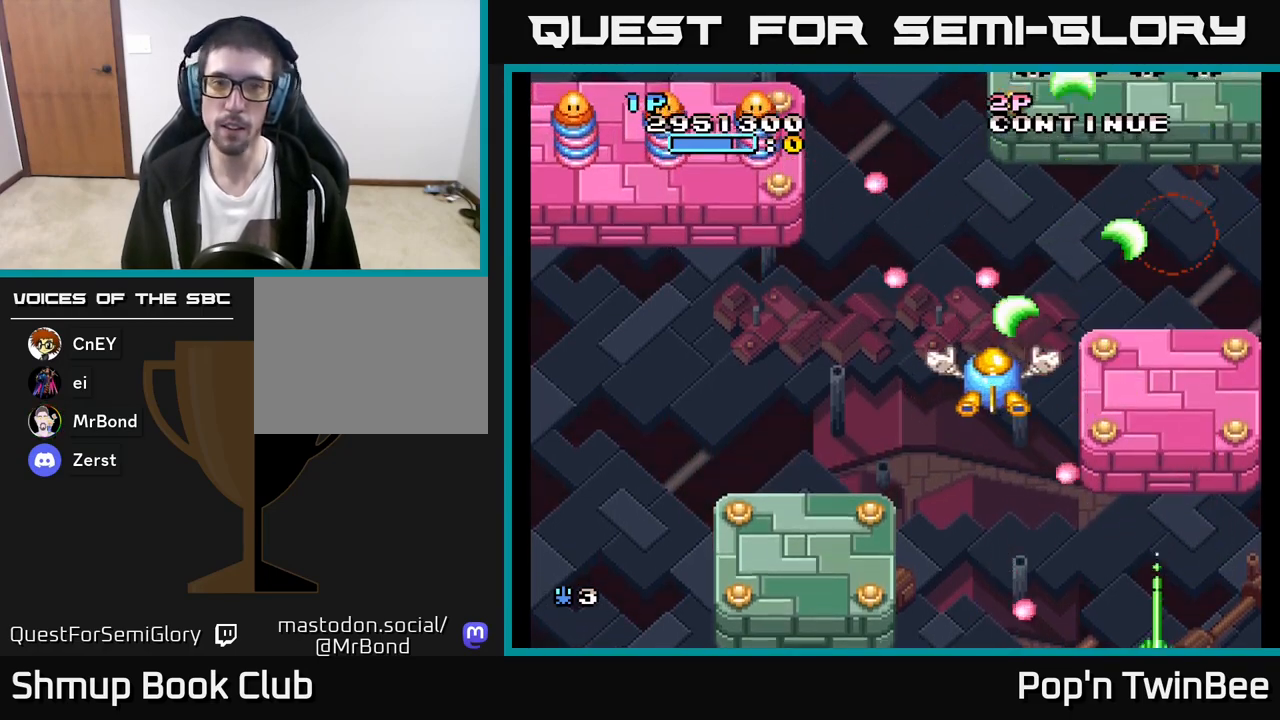
{"buttons": ["A", "DPAD_DOWN", "DPAD_LEFT"], "left_stick": "center", "right_stick": "center", "events": [[283, "DPAD_UP", "down"], [400, "X", "down"], [417, "DPAD_UP", "up"], [483, "DPAD_DOWN", "down"], [500, "X", "up"]]}
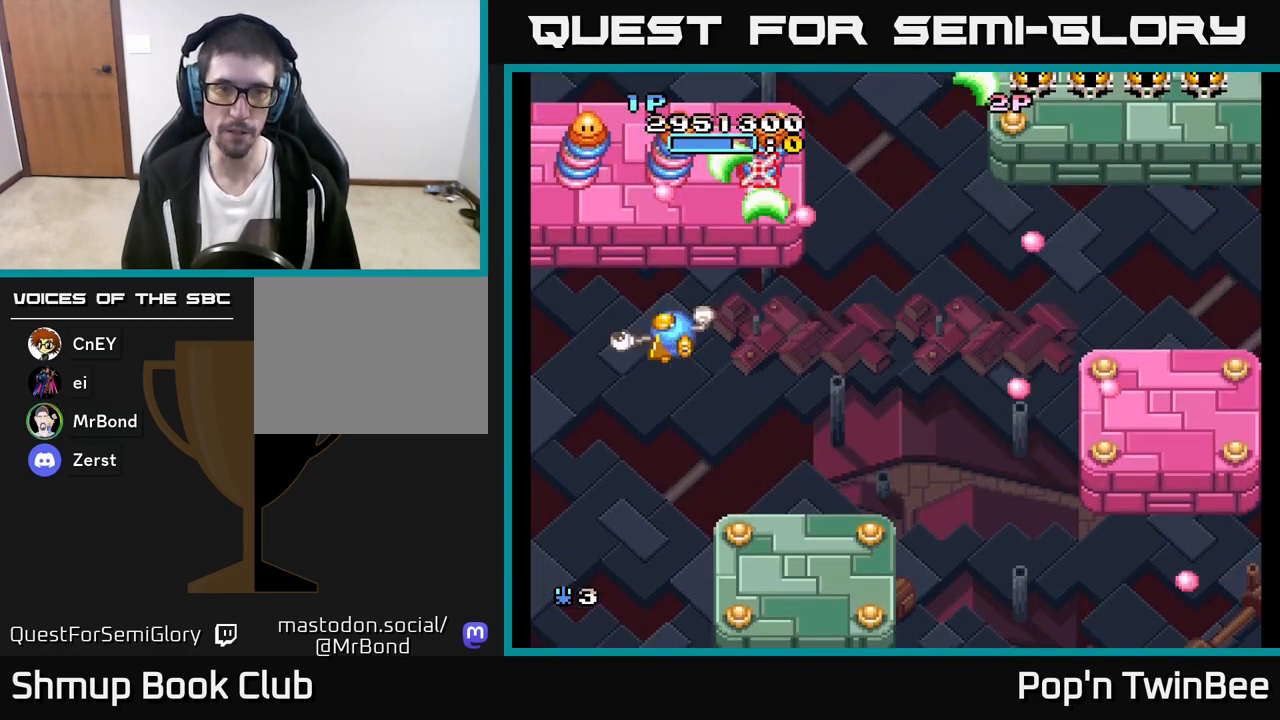
{"buttons": ["A", "X"], "left_stick": "center", "right_stick": "center", "events": [[50, "DPAD_LEFT", "up"], [67, "X", "down"], [167, "DPAD_DOWN", "up"], [167, "X", "up"], [267, "X", "down"], [350, "X", "up"], [467, "X", "down"]]}
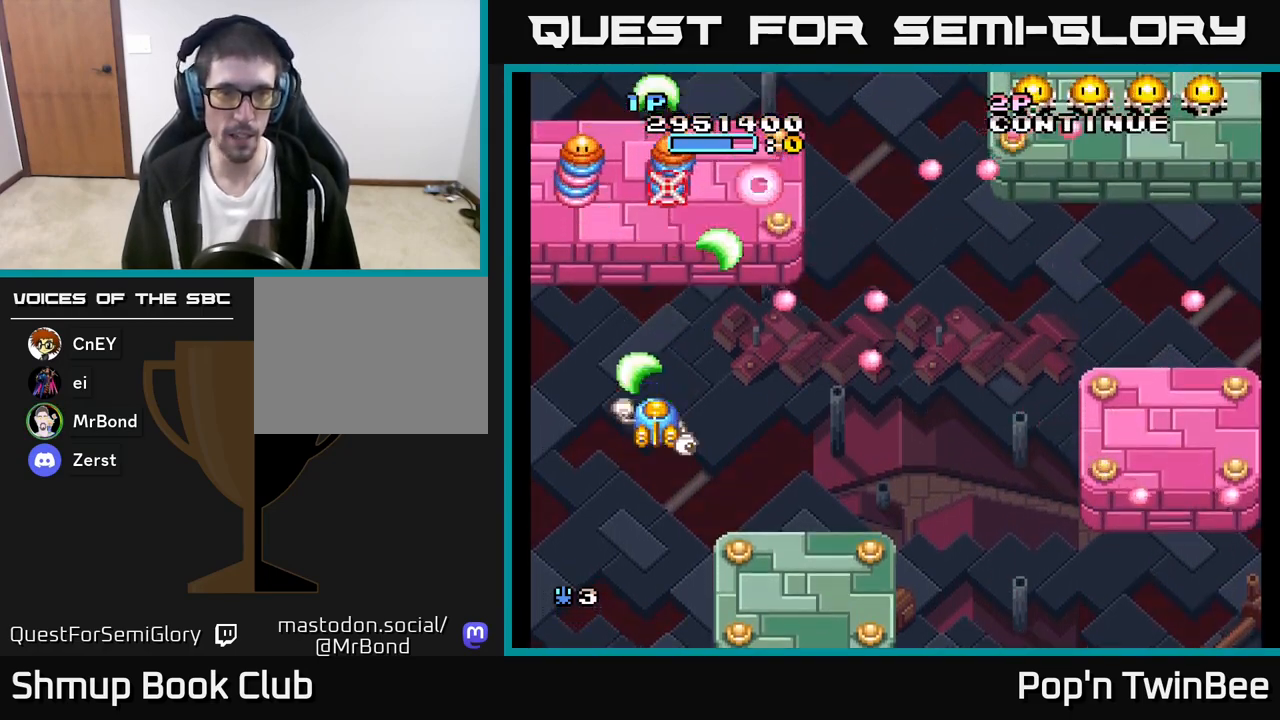
{"buttons": ["A", "X"], "left_stick": "center", "right_stick": "center", "events": [[33, "DPAD_LEFT", "down"], [50, "X", "up"], [100, "DPAD_UP", "down"], [133, "X", "down"], [167, "DPAD_UP", "up"], [183, "DPAD_LEFT", "up"], [233, "X", "up"], [317, "X", "down"], [417, "X", "up"], [500, "X", "down"]]}
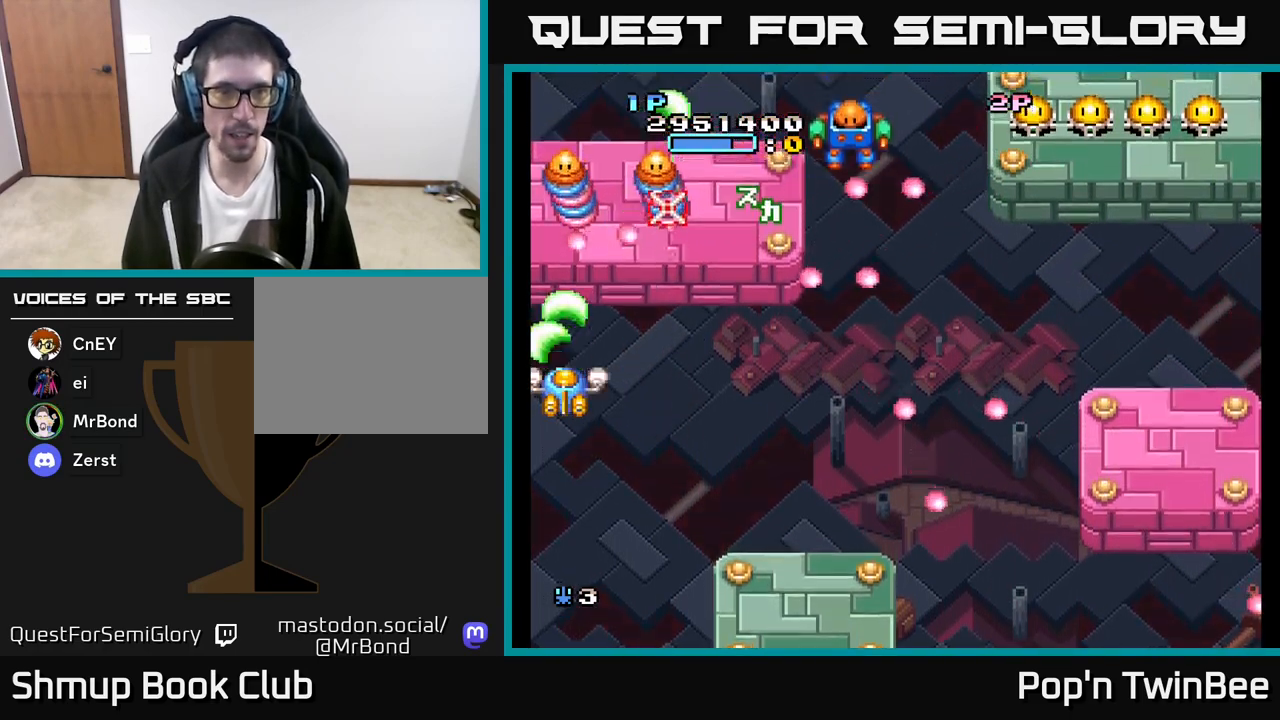
{"buttons": ["A", "DPAD_RIGHT"], "left_stick": "center", "right_stick": "center", "events": [[67, "DPAD_DOWN", "down"], [83, "X", "up"], [117, "DPAD_RIGHT", "down"], [167, "X", "down"], [283, "DPAD_DOWN", "up"], [300, "X", "up"]]}
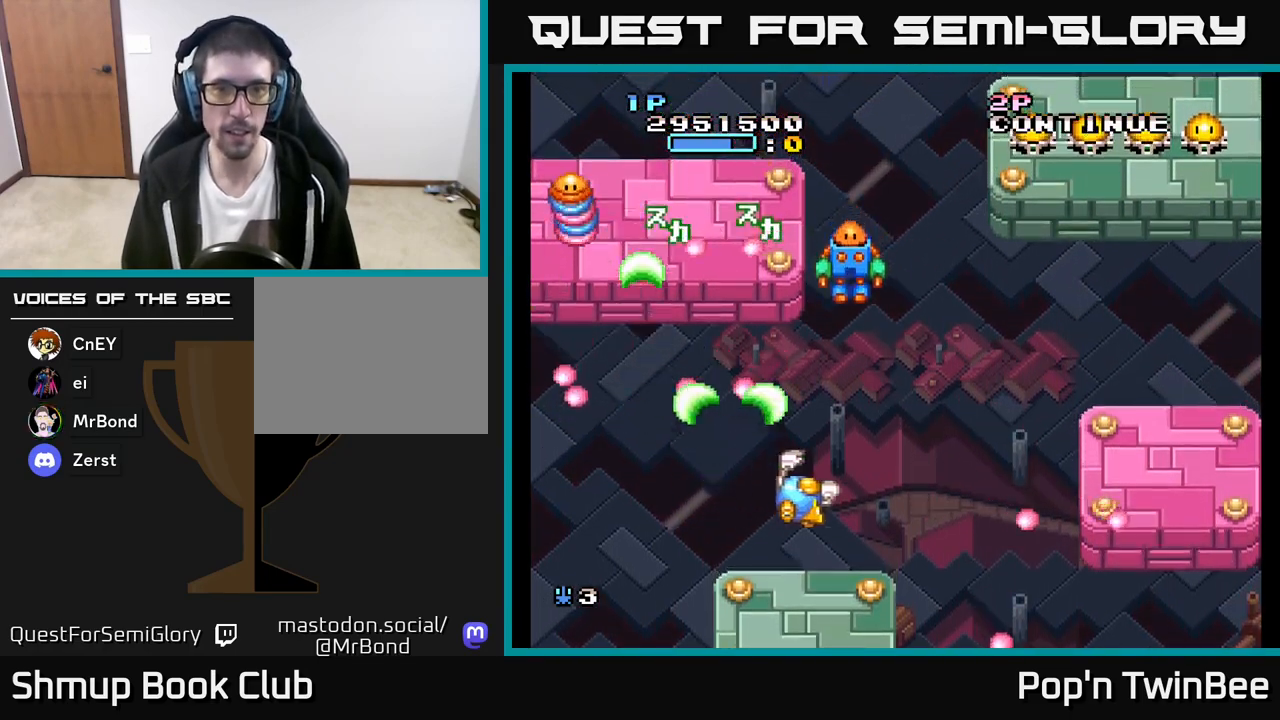
{"buttons": ["A", "DPAD_RIGHT"], "left_stick": "center", "right_stick": "center", "events": [[100, "DPAD_UP", "down"], [117, "DPAD_RIGHT", "up"], [217, "DPAD_UP", "up"], [233, "DPAD_RIGHT", "down"], [283, "DPAD_DOWN", "down"], [300, "DPAD_RIGHT", "up"], [317, "DPAD_DOWN", "up"], [500, "DPAD_RIGHT", "down"]]}
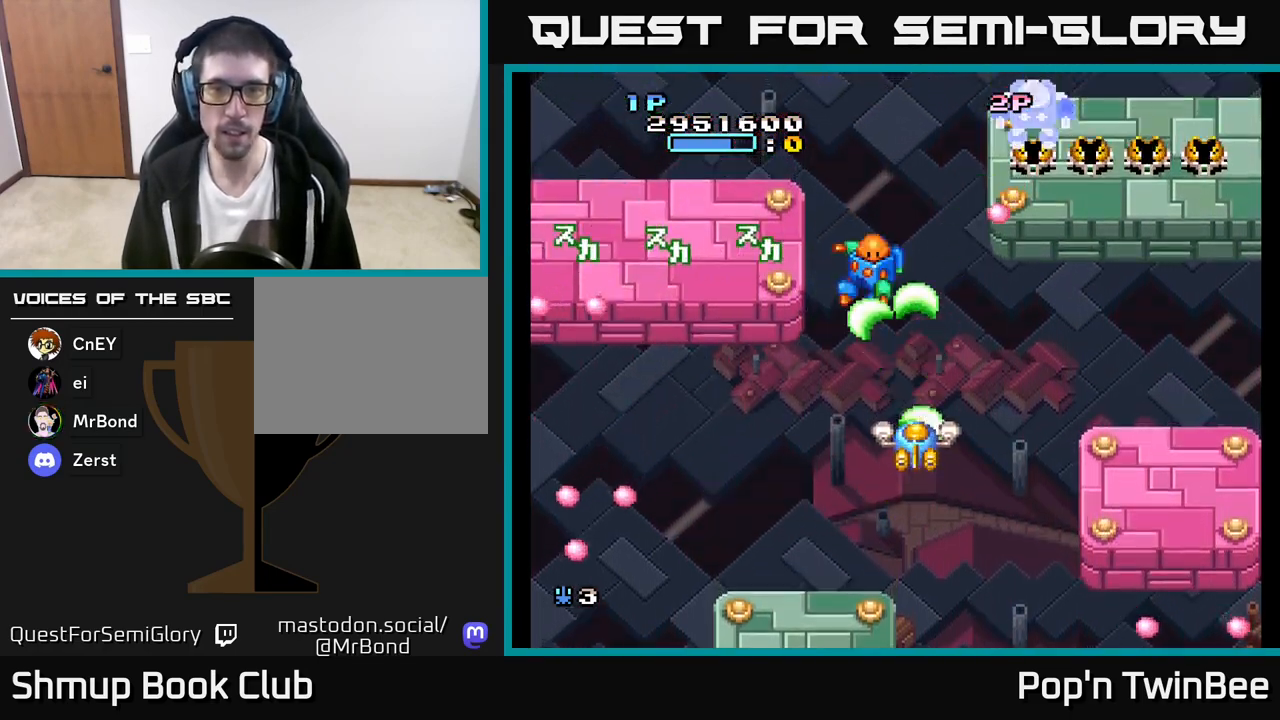
{"buttons": ["A", "DPAD_DOWN"], "left_stick": "center", "right_stick": "center", "events": [[217, "DPAD_RIGHT", "up"], [233, "DPAD_UP", "down"], [317, "DPAD_RIGHT", "down"], [317, "X", "down"], [350, "DPAD_UP", "up"], [417, "X", "up"], [433, "DPAD_DOWN", "down"], [483, "DPAD_RIGHT", "up"]]}